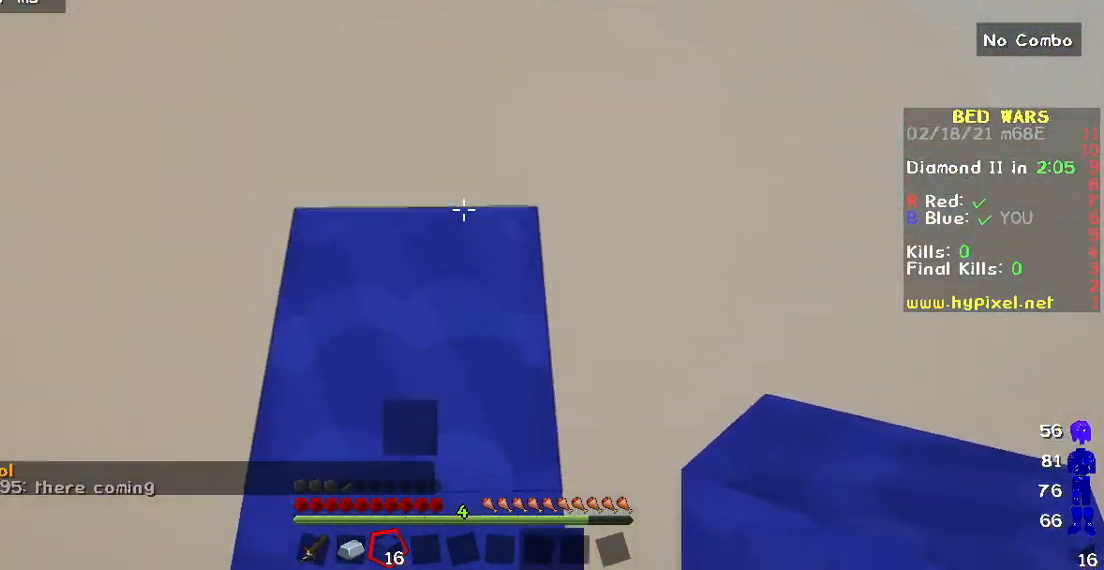
Gameplay with keyboard and mouse; each line is a JSON object with the keys and mouse buttons held at the frame after it. "events" lists presses ("down") and releases ("up") of "a", "d", "s", "w", "mouse_left" and "mouse_right" between this image and that frame as [ms after this image, input, new state], when the widget could be followed in between. "mouse_left", "mouse_right" = the "left", "right" buttons of the "mouse" list. No other keys are recorded. Fast repeated clicks can show as one long hold. Mouse movement is not recorded.
{"keys": [], "mouse": [], "events": [[133, "w", "down"], [267, "w", "up"]]}
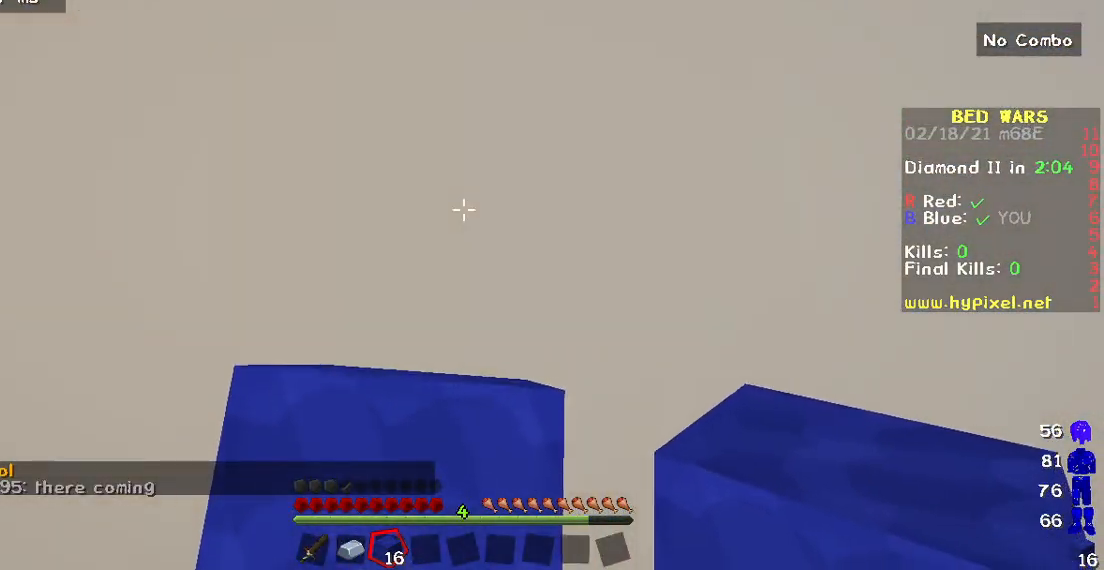
{"keys": [], "mouse": [], "events": []}
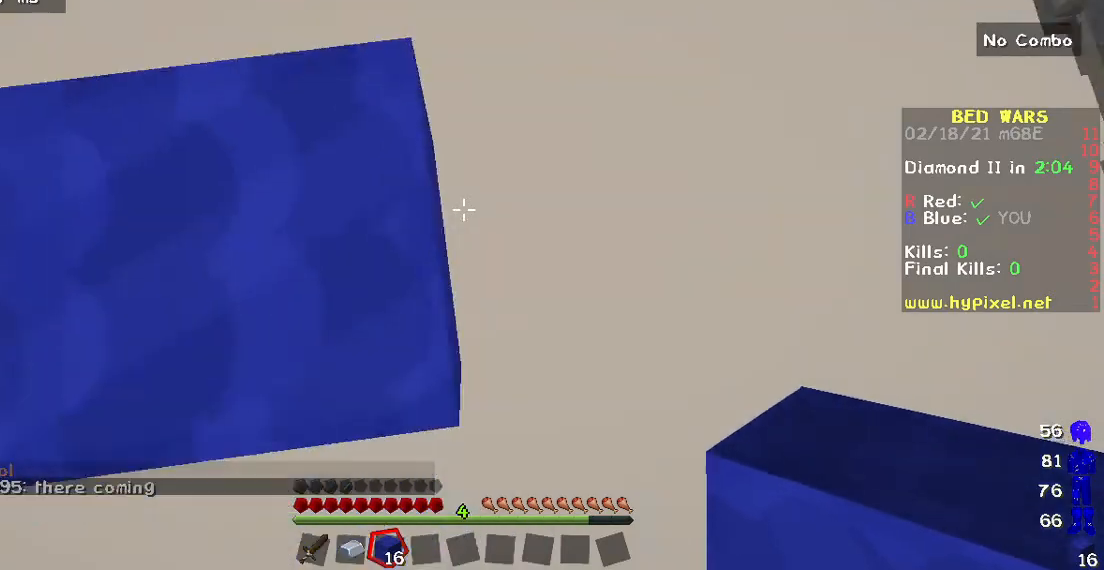
{"keys": [], "mouse": [], "events": [[117, "d", "down"], [317, "d", "up"]]}
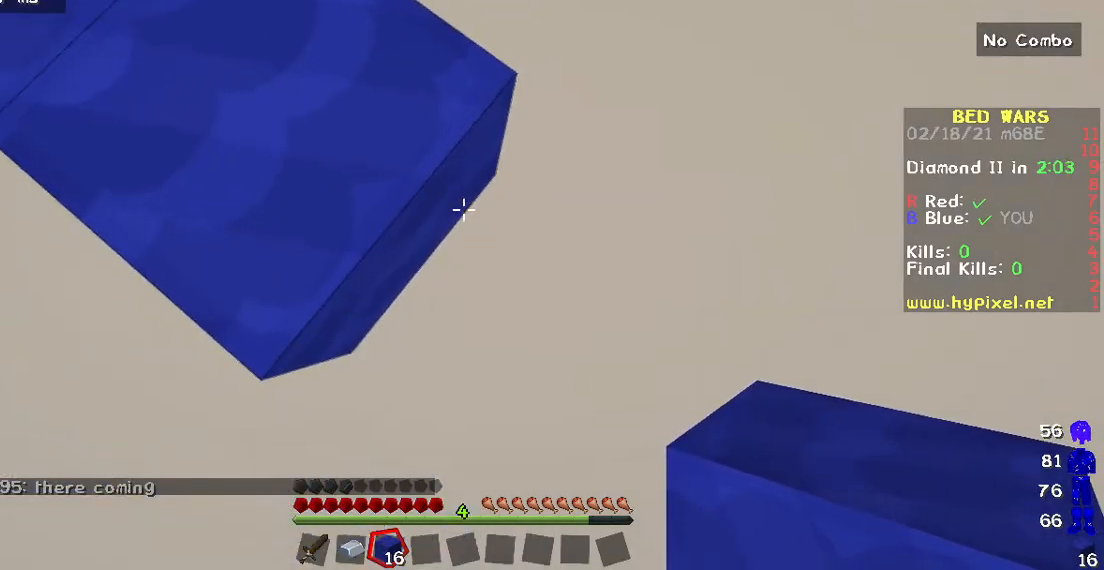
{"keys": ["d"], "mouse": ["right"], "events": [[17, "mouse_right", "down"], [333, "d", "down"]]}
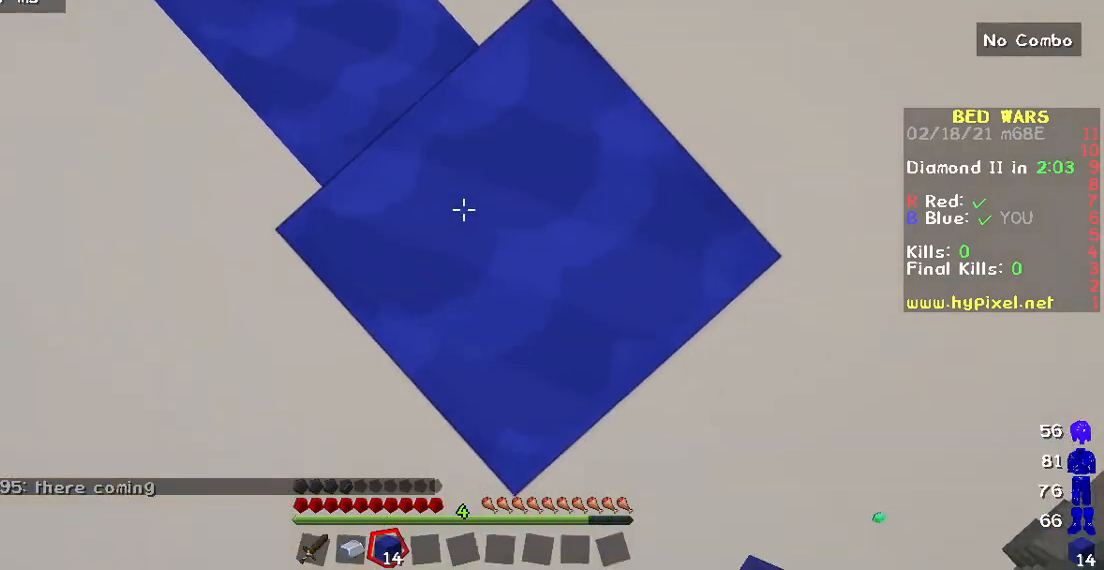
{"keys": ["d", "s"], "mouse": ["right"], "events": [[267, "s", "down"]]}
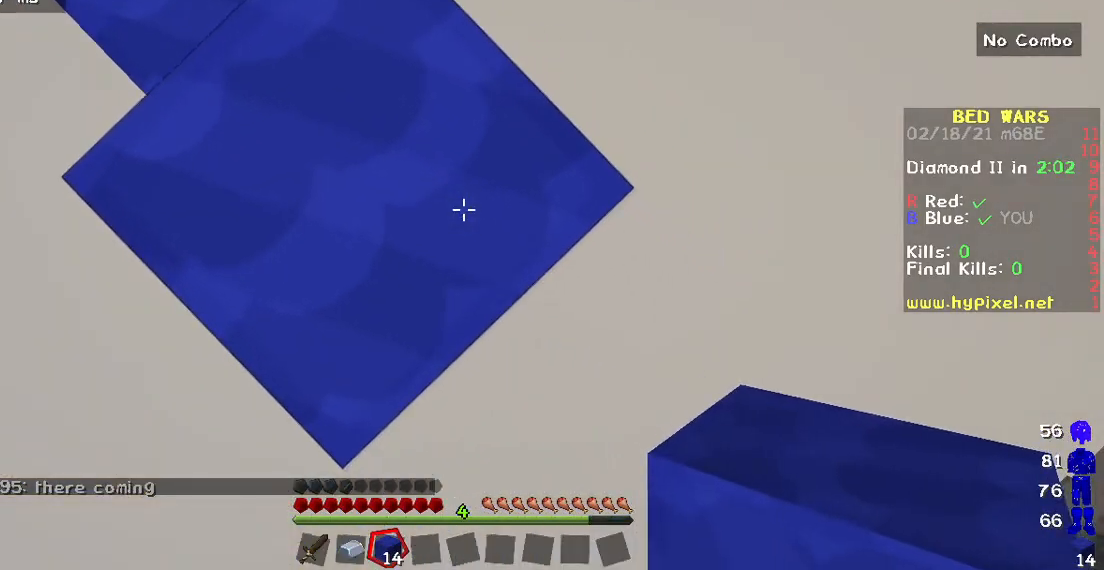
{"keys": ["s"], "mouse": ["right"], "events": [[233, "d", "up"]]}
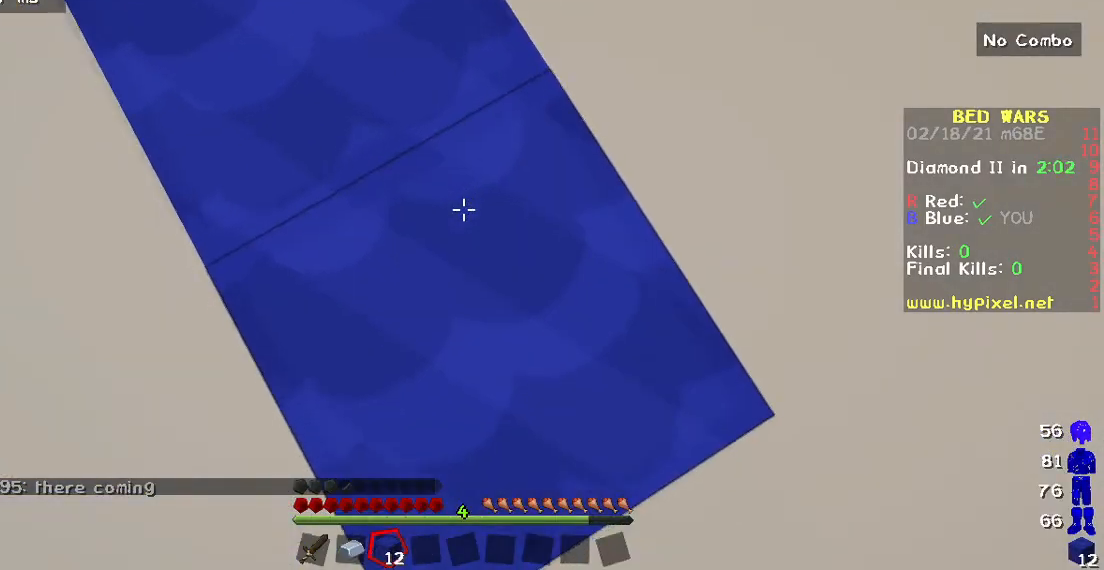
{"keys": ["d", "s"], "mouse": ["right"], "events": [[167, "d", "down"]]}
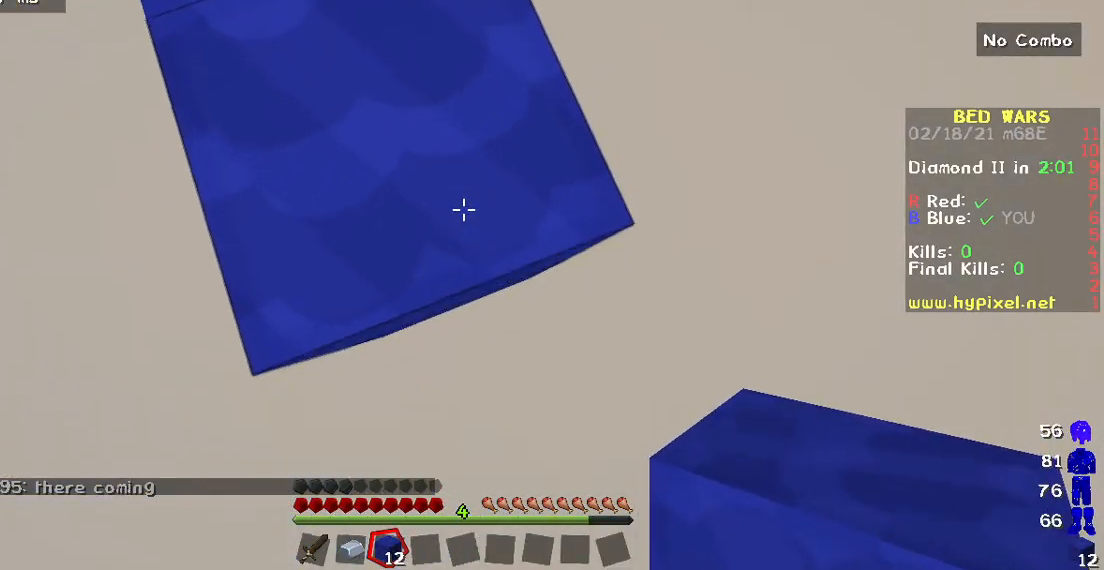
{"keys": ["s"], "mouse": ["right"], "events": [[67, "d", "up"]]}
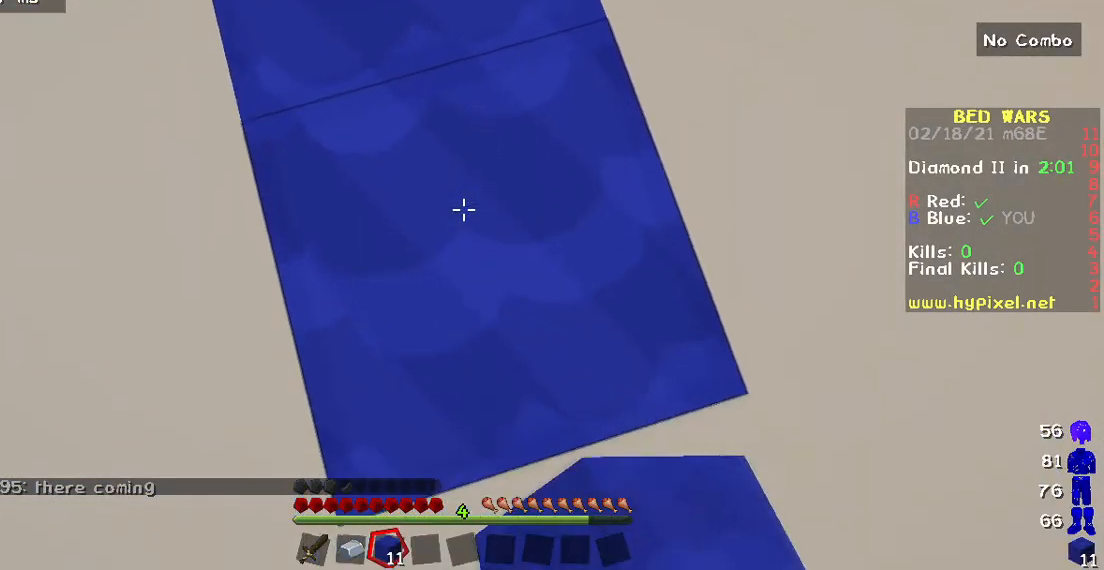
{"keys": ["s"], "mouse": ["right"], "events": []}
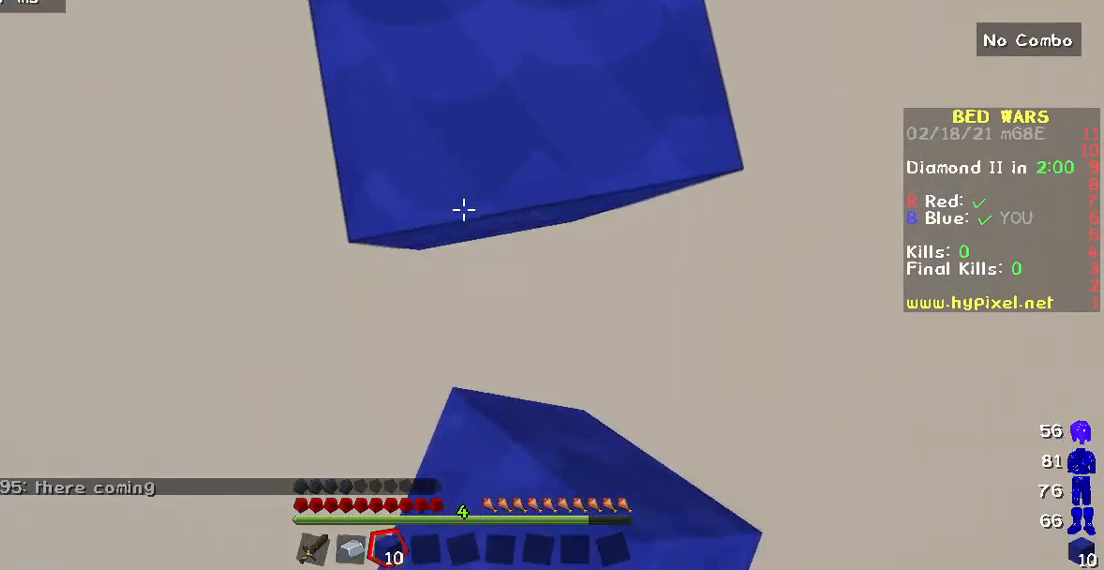
{"keys": ["d", "s"], "mouse": ["right"], "events": [[467, "d", "down"]]}
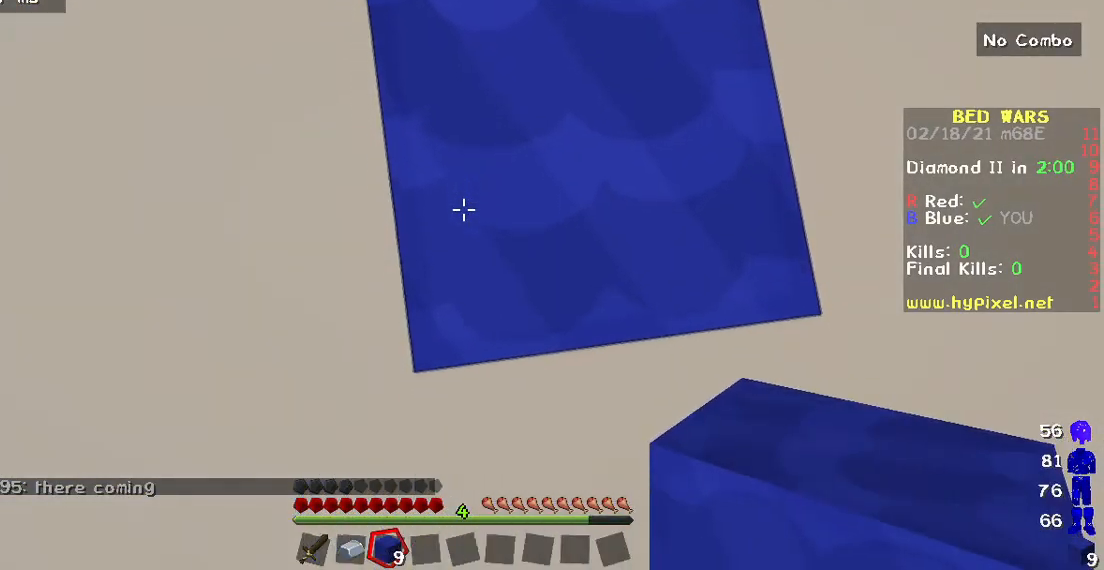
{"keys": ["s"], "mouse": ["right"], "events": [[167, "d", "up"]]}
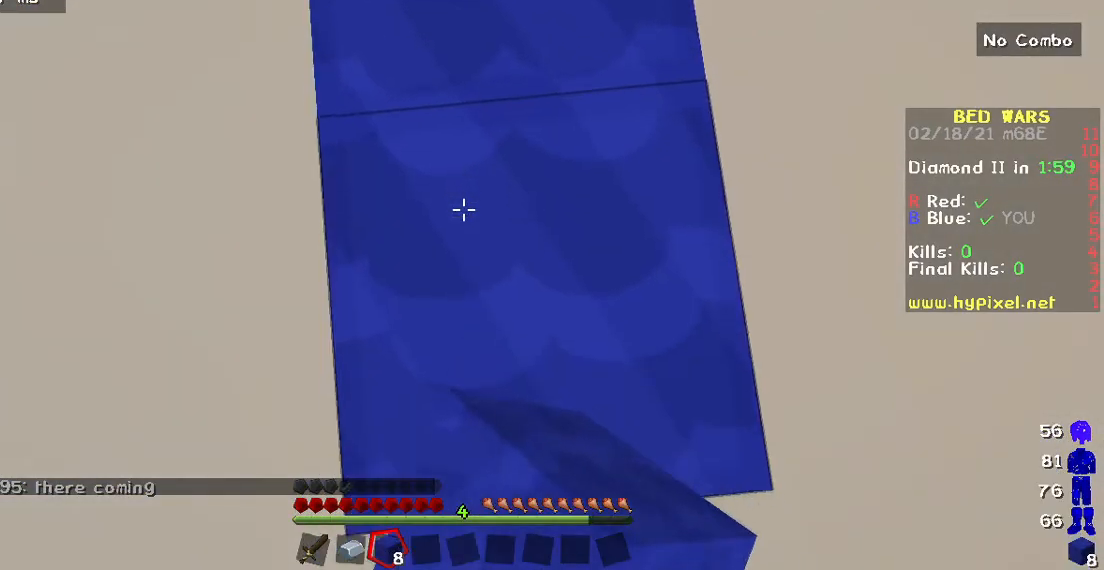
{"keys": ["s"], "mouse": ["right"], "events": []}
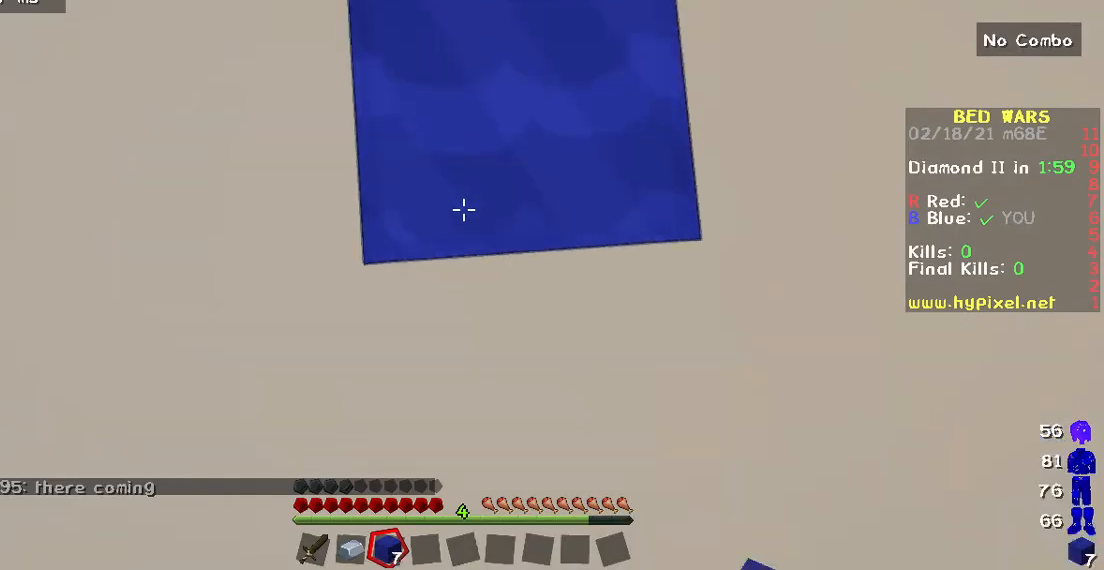
{"keys": ["s"], "mouse": ["right"], "events": []}
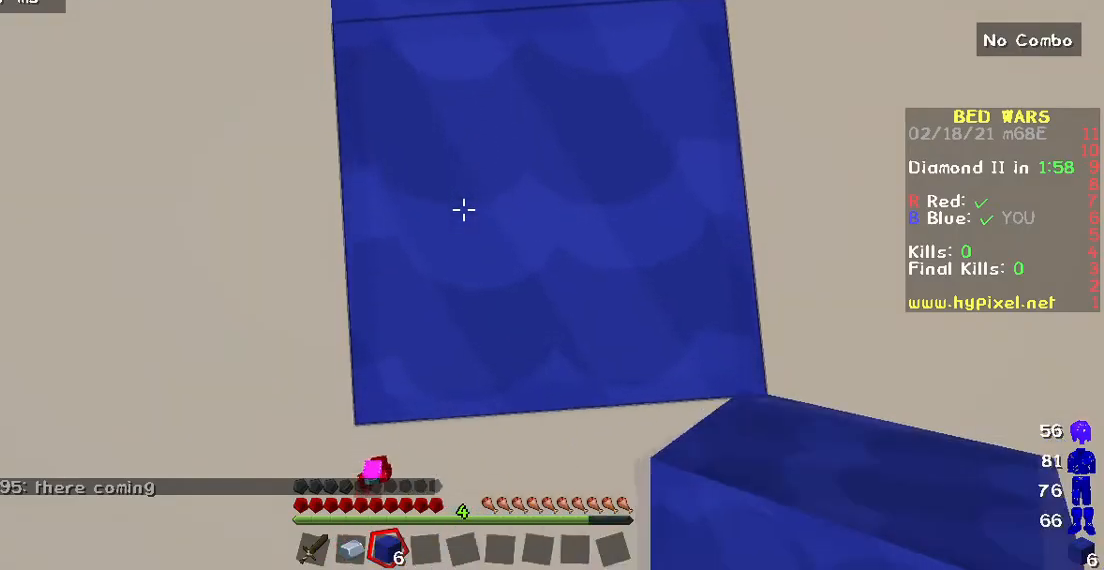
{"keys": ["s"], "mouse": ["right"], "events": [[283, "d", "down"], [383, "d", "up"]]}
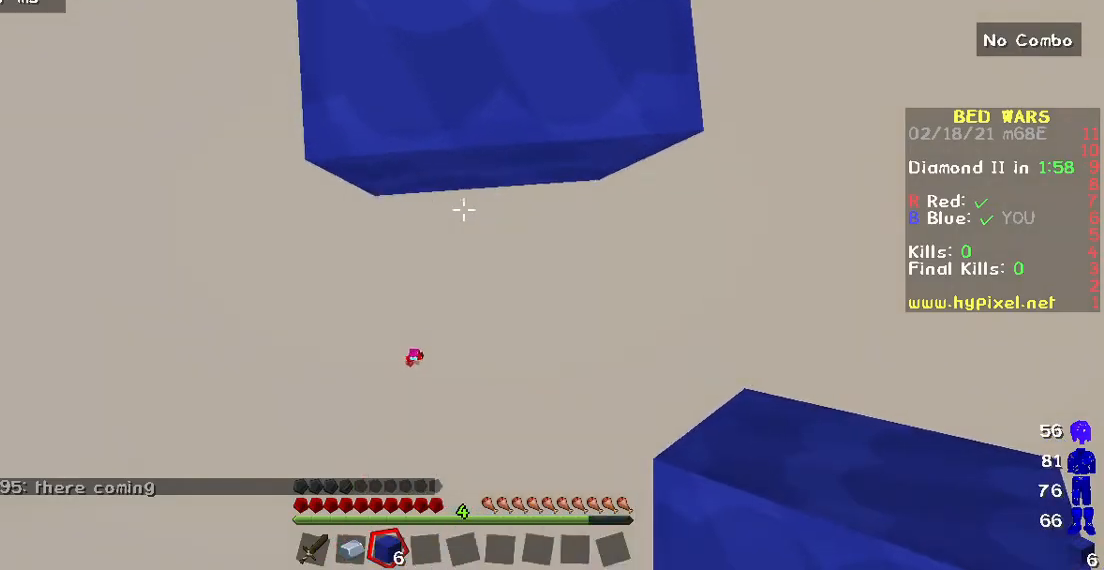
{"keys": ["s"], "mouse": ["right"], "events": []}
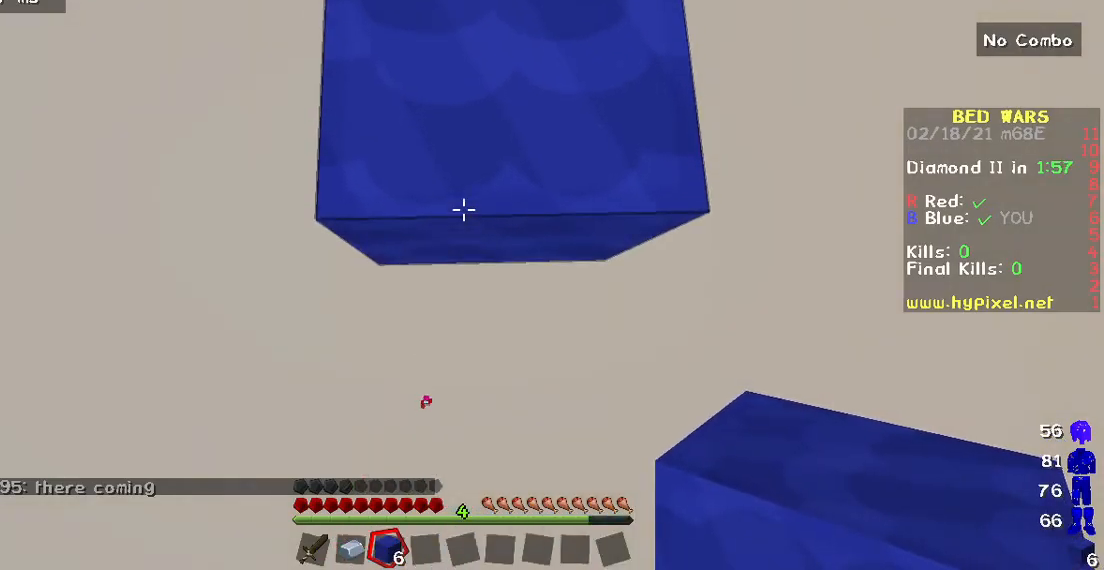
{"keys": ["s"], "mouse": ["right"], "events": []}
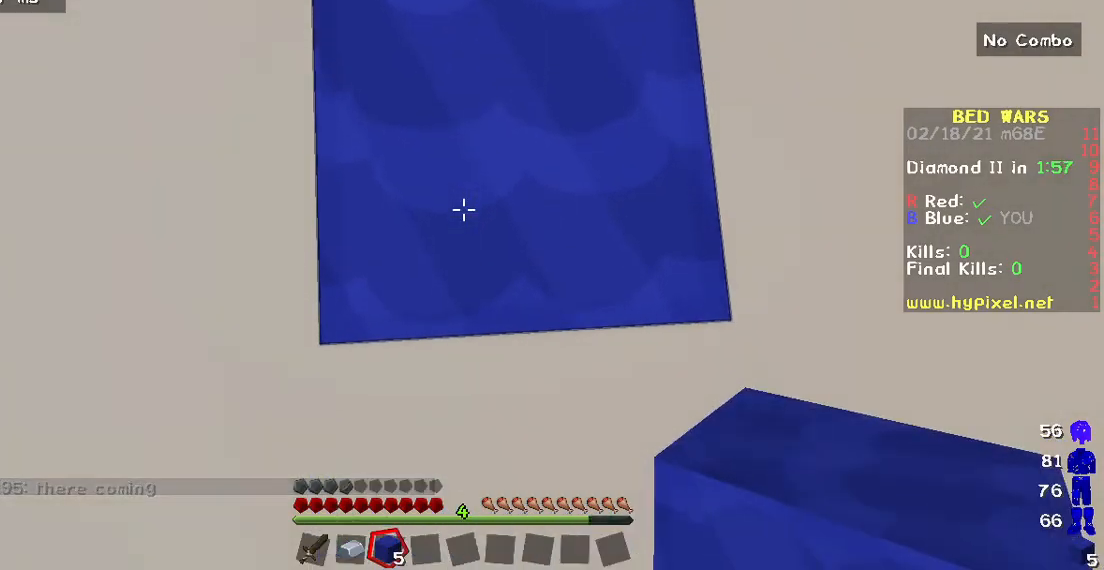
{"keys": ["s"], "mouse": ["right"], "events": []}
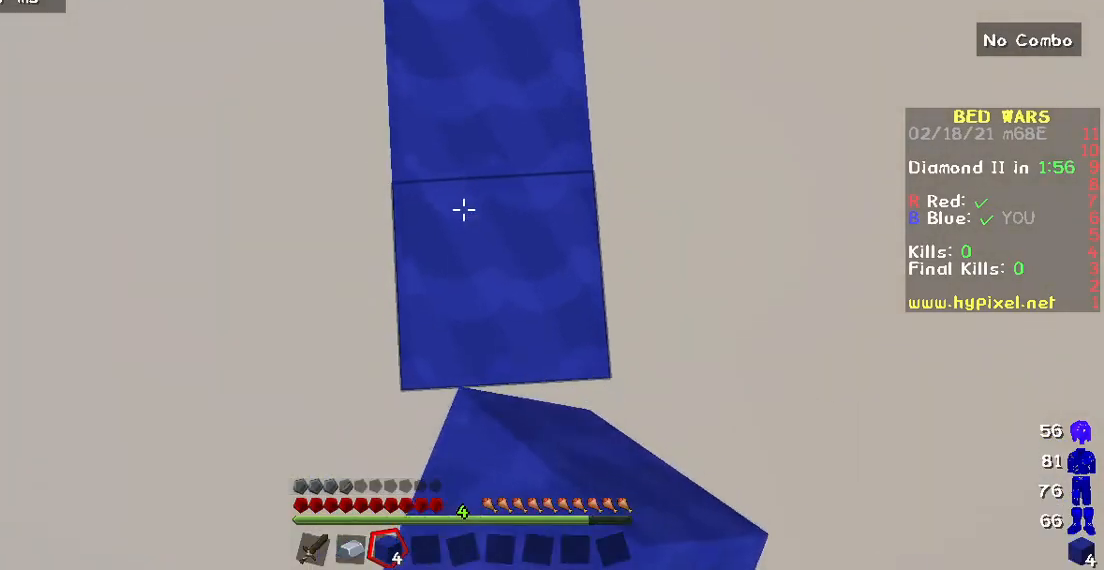
{"keys": ["s"], "mouse": ["right"], "events": []}
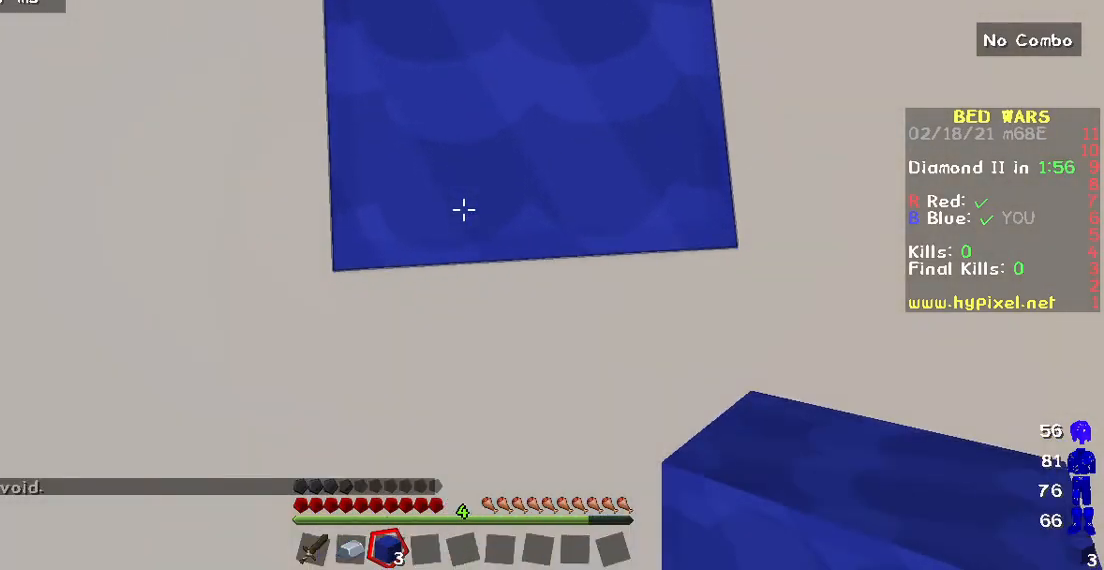
{"keys": ["w"], "mouse": ["right"], "events": [[400, "s", "up"], [450, "w", "down"]]}
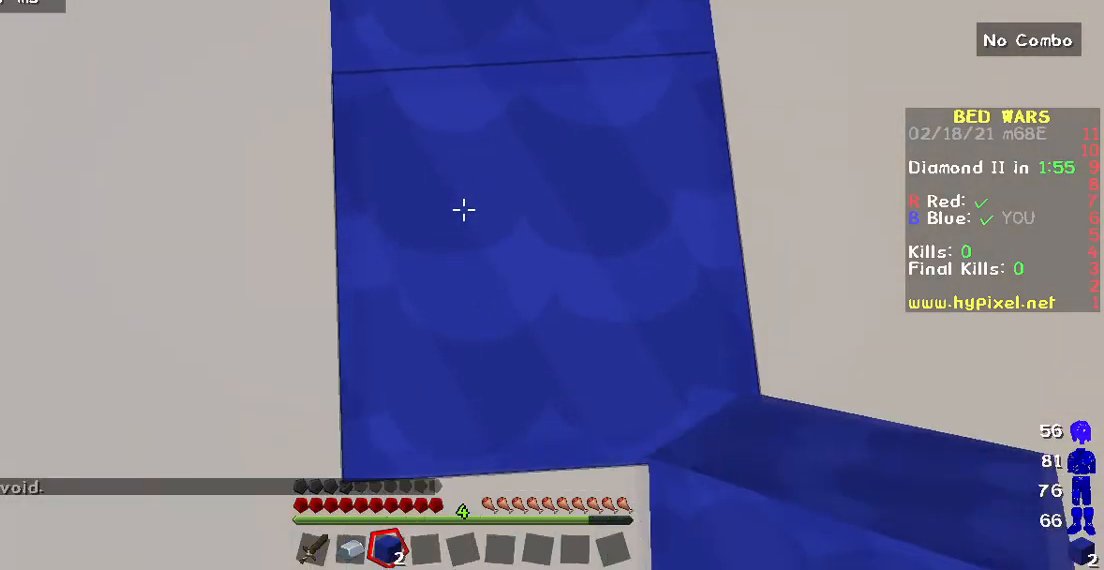
{"keys": [], "mouse": [], "events": [[67, "mouse_right", "up"], [250, "w", "up"]]}
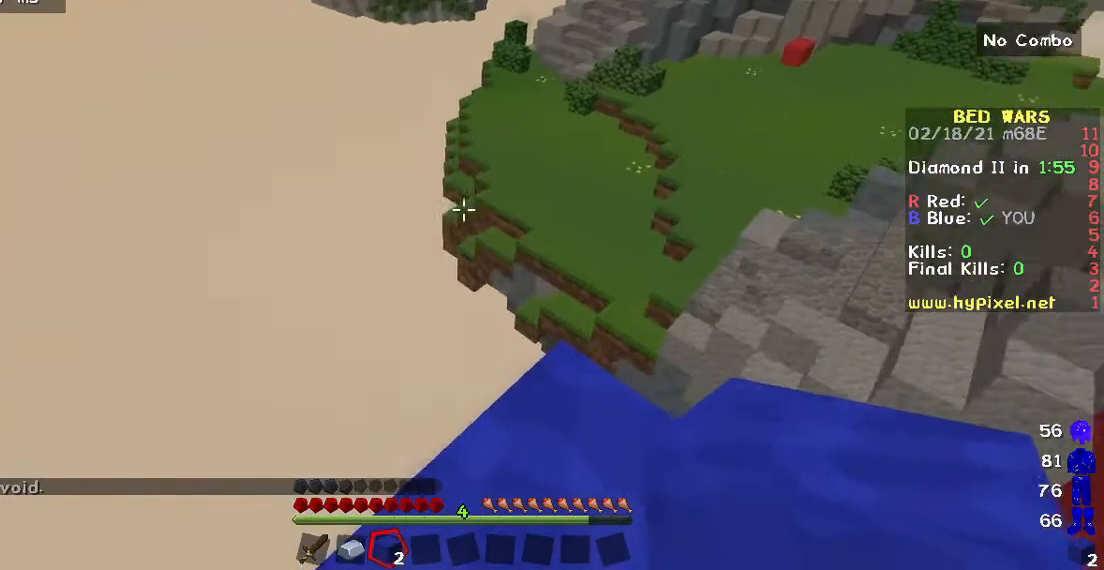
{"keys": [], "mouse": [], "events": []}
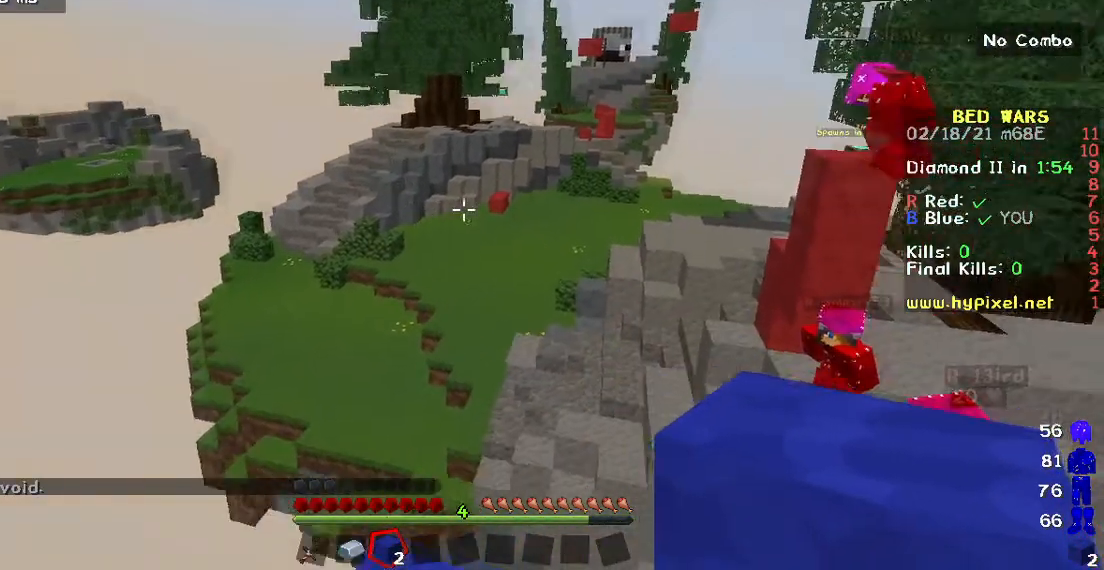
{"keys": [], "mouse": [], "events": []}
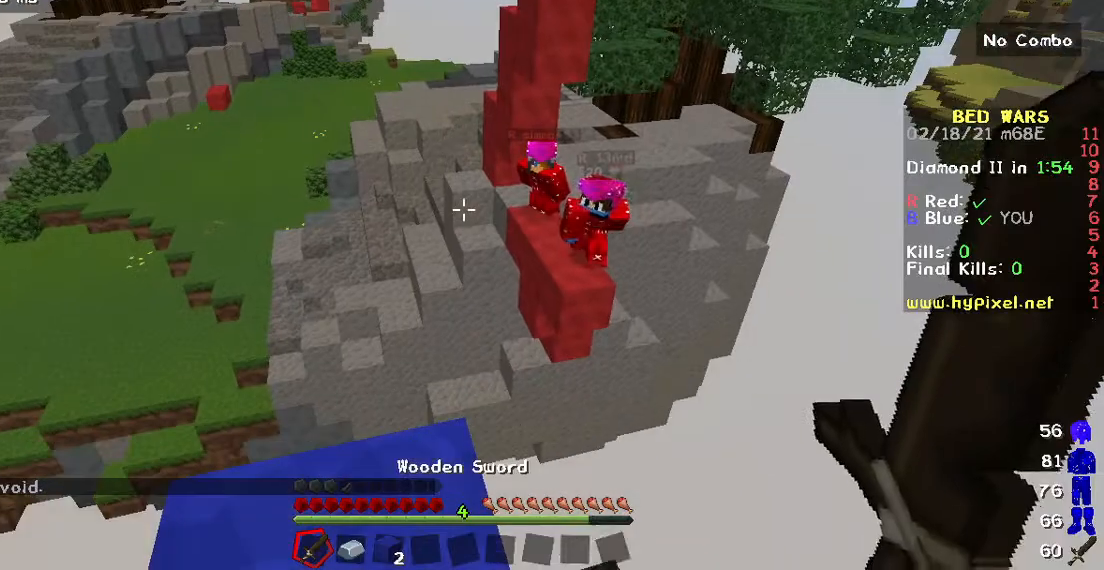
{"keys": [], "mouse": [], "events": []}
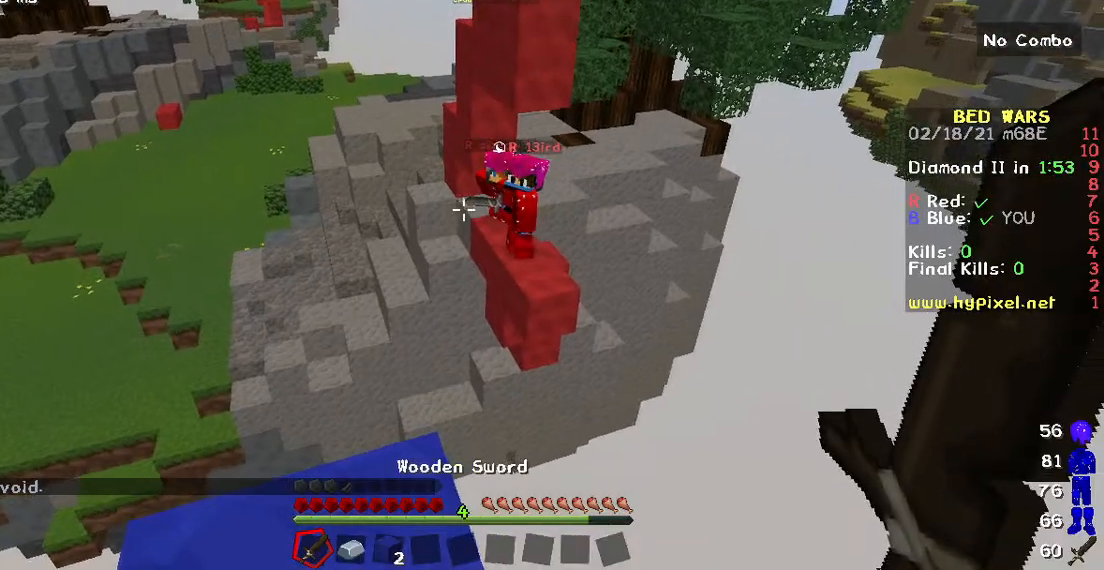
{"keys": [], "mouse": [], "events": []}
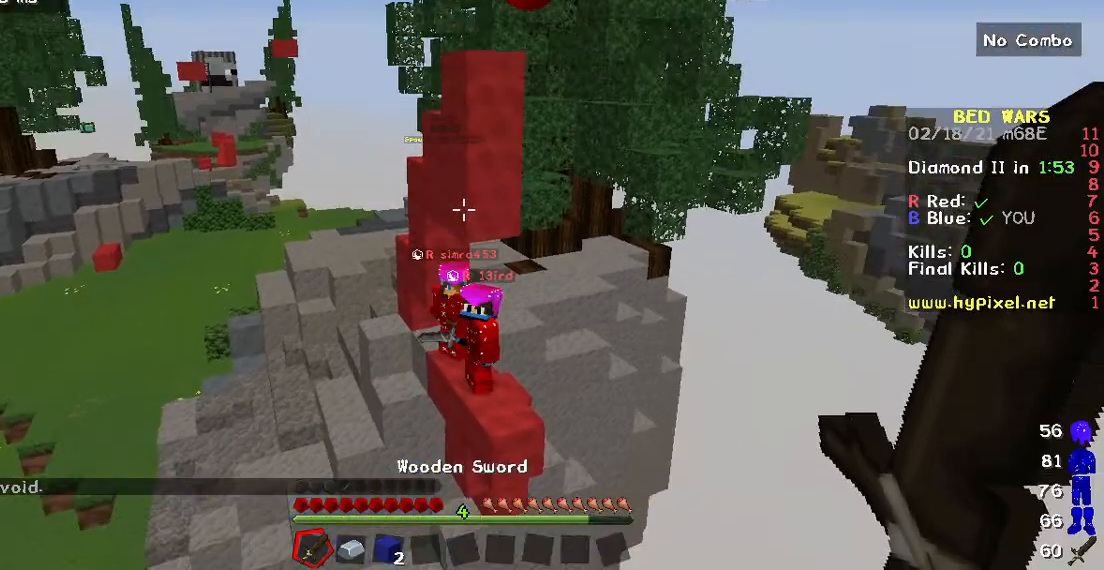
{"keys": [], "mouse": [], "events": []}
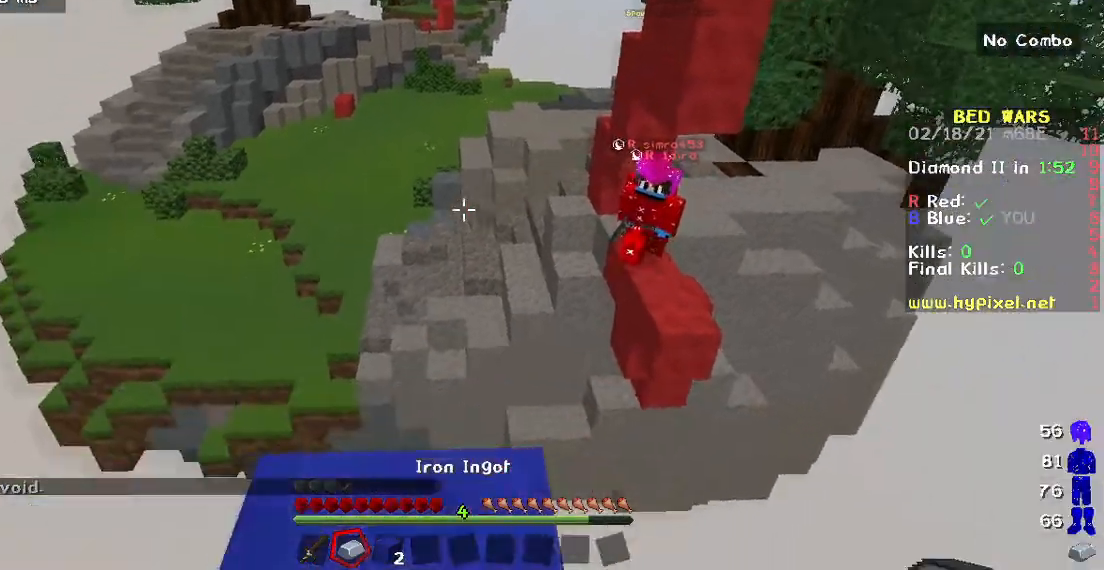
{"keys": [], "mouse": [], "events": []}
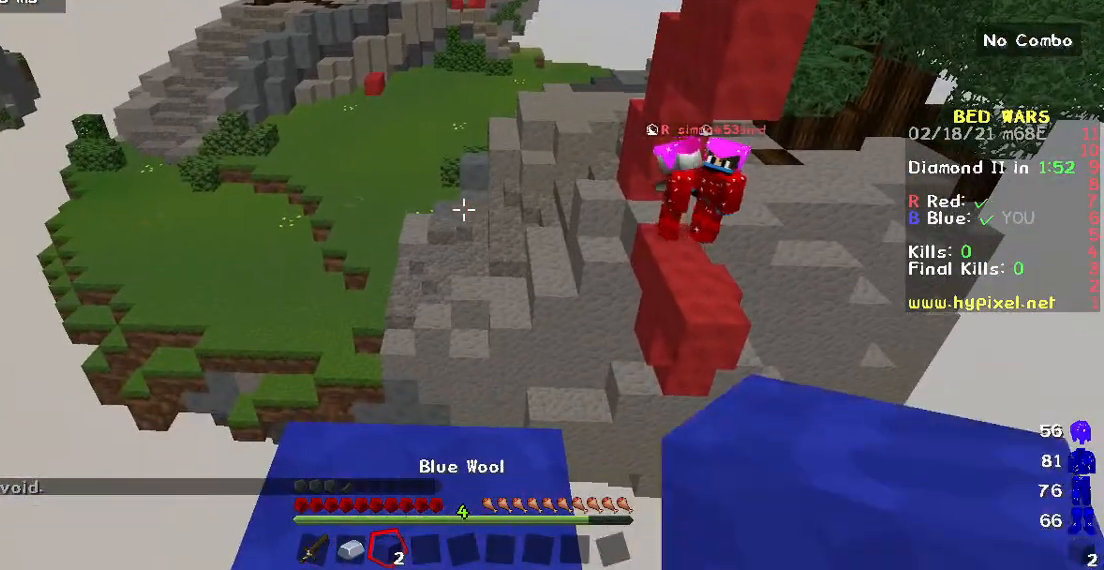
{"keys": [], "mouse": [], "events": []}
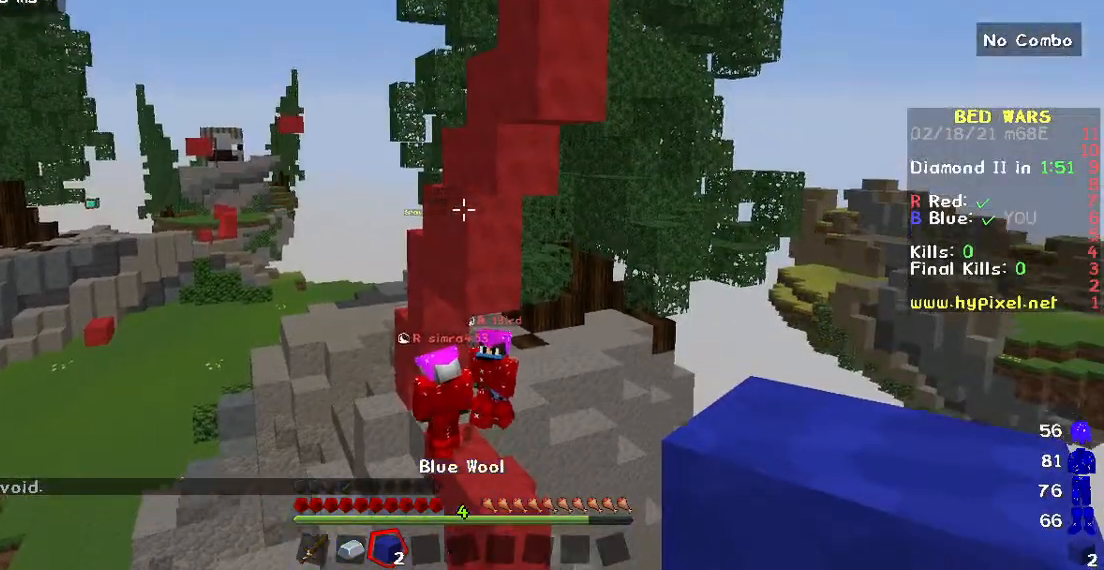
{"keys": [], "mouse": [], "events": []}
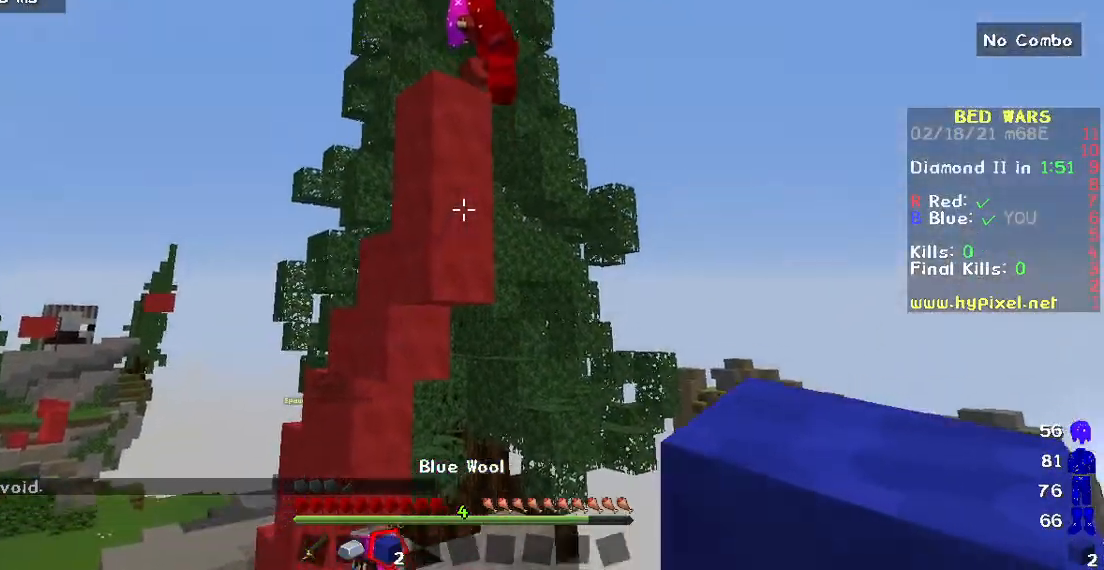
{"keys": [], "mouse": ["right"], "events": [[383, "mouse_right", "down"]]}
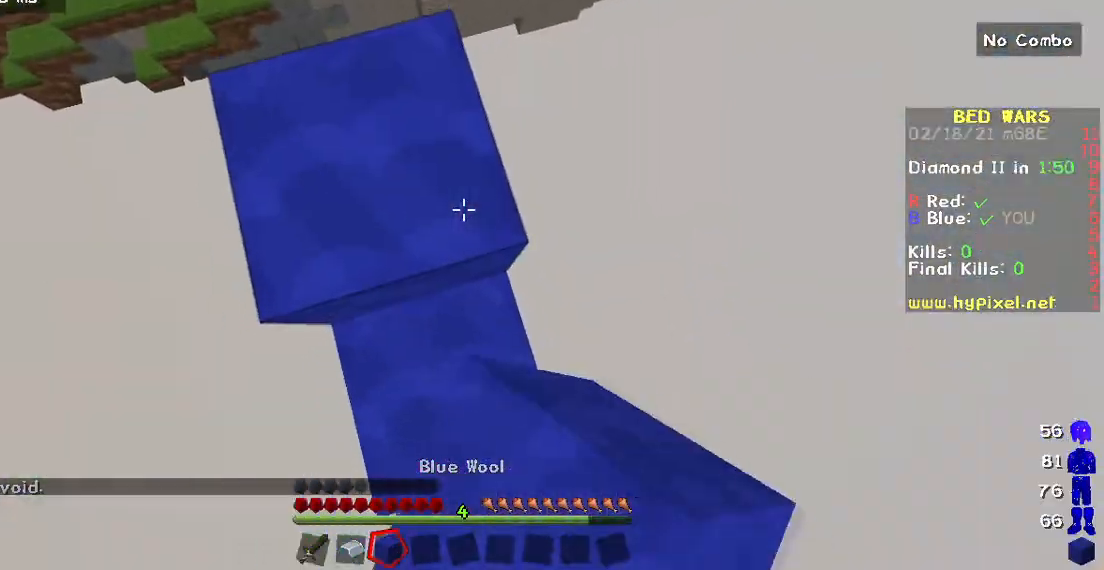
{"keys": [], "mouse": [], "events": [[67, "mouse_right", "up"], [333, "mouse_right", "down"], [500, "mouse_right", "up"]]}